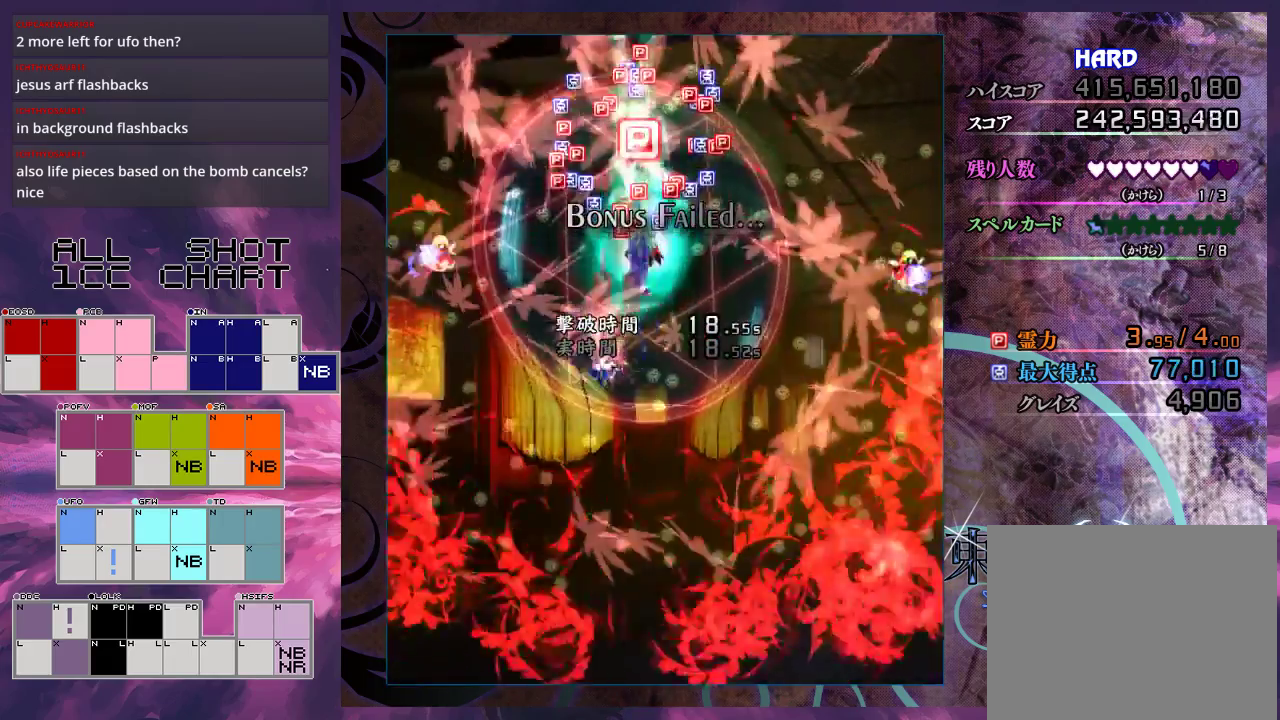
Gameplay with a controller (Xbox layout); each line is a JSON object with the inputs held at the frame after it (dt_ms = milliseconds from this image to that frame). "events" lists button and stick changes between this image and that frame as [ms after this image, input, new state], when the widget could be followed in between. Not read: L3 R3 right_stick.
{"dt_ms": 300, "buttons": ["X"], "left_stick": "up", "events": [[67, "left_stick", "down-left"], [200, "left_stick", "up"]]}
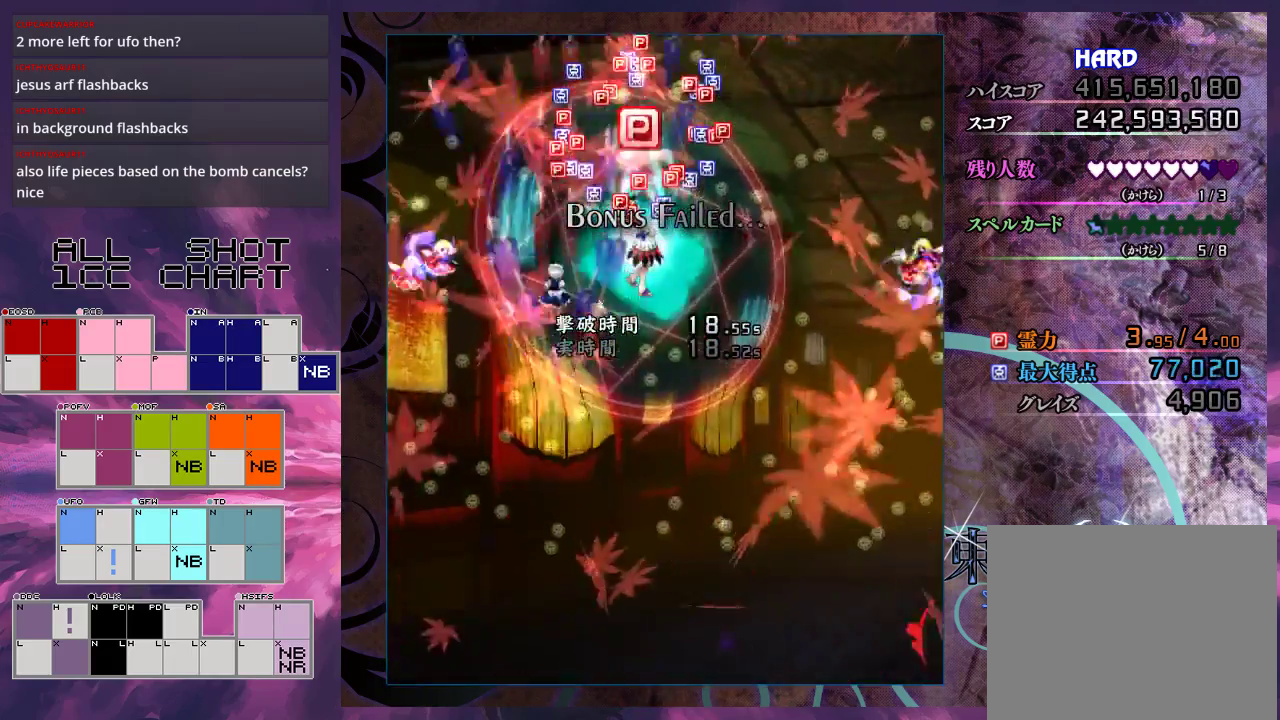
{"dt_ms": 400, "buttons": ["X"], "left_stick": "down", "events": [[200, "left_stick", "up-right"], [367, "left_stick", "down"]]}
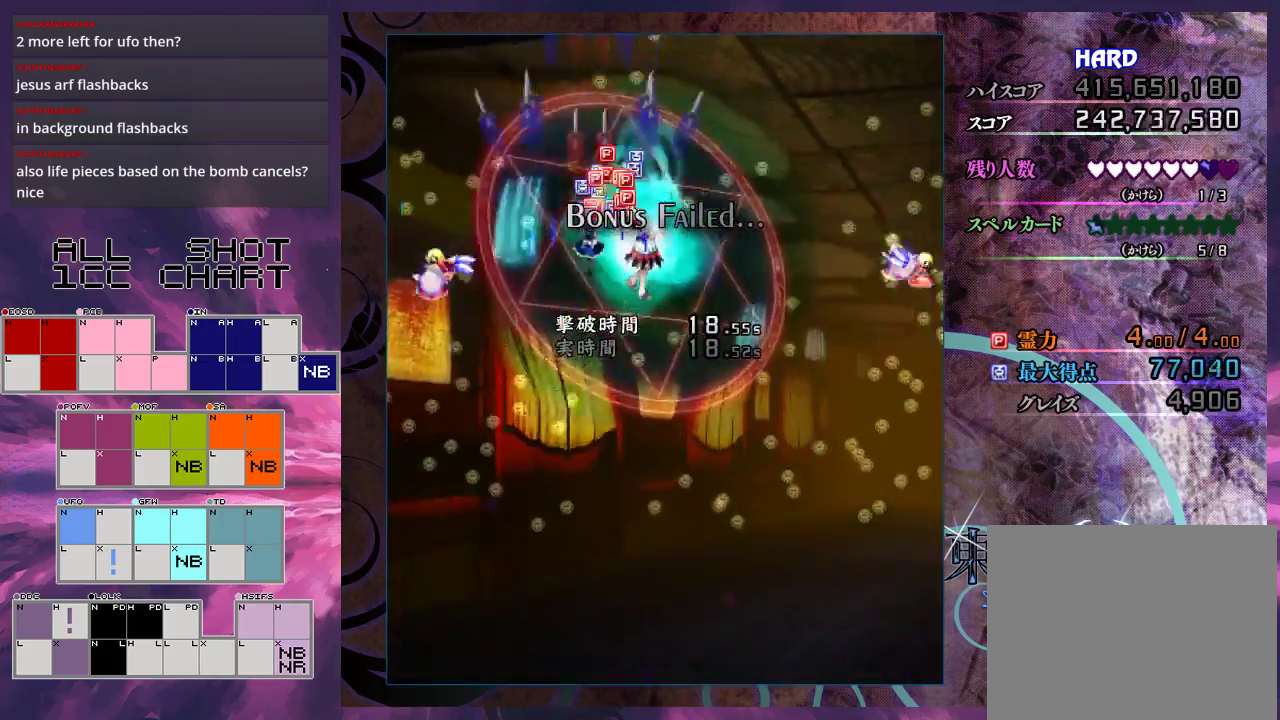
{"dt_ms": 600, "buttons": ["X"], "left_stick": "down-left", "events": [[333, "left_stick", "down-left"]]}
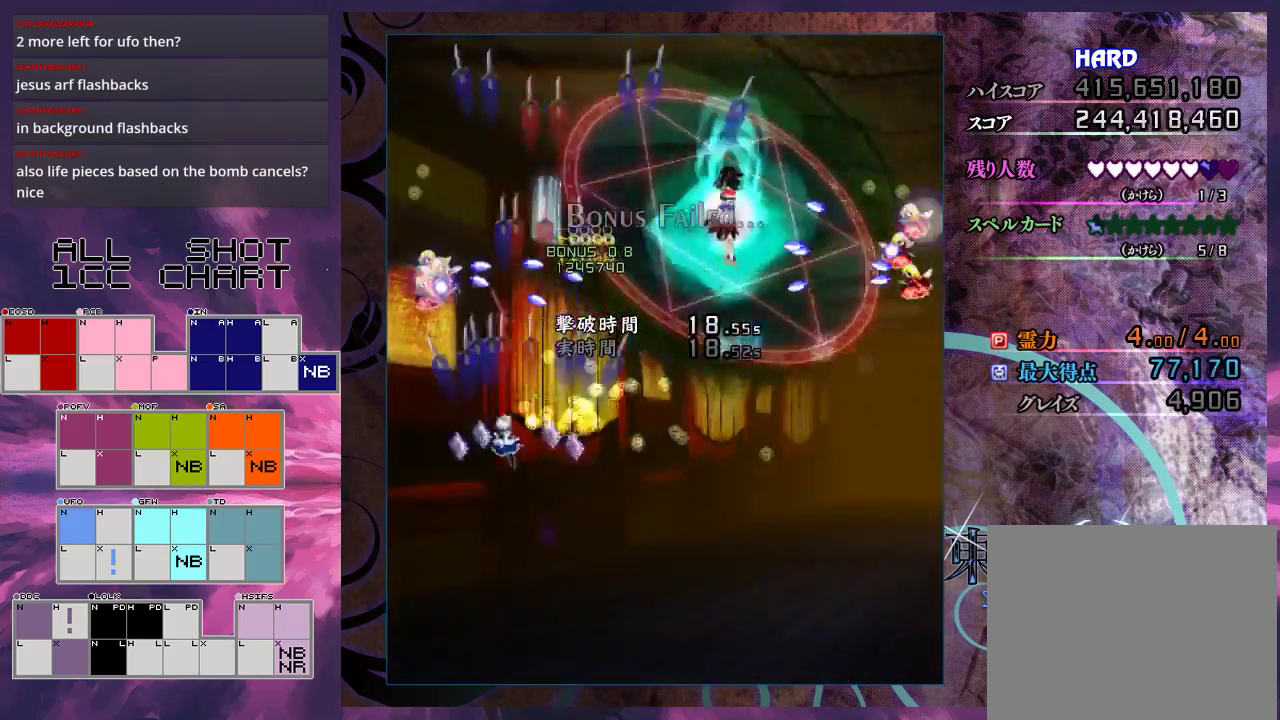
{"dt_ms": 500, "buttons": ["X"], "left_stick": "down", "events": [[200, "left_stick", "down"]]}
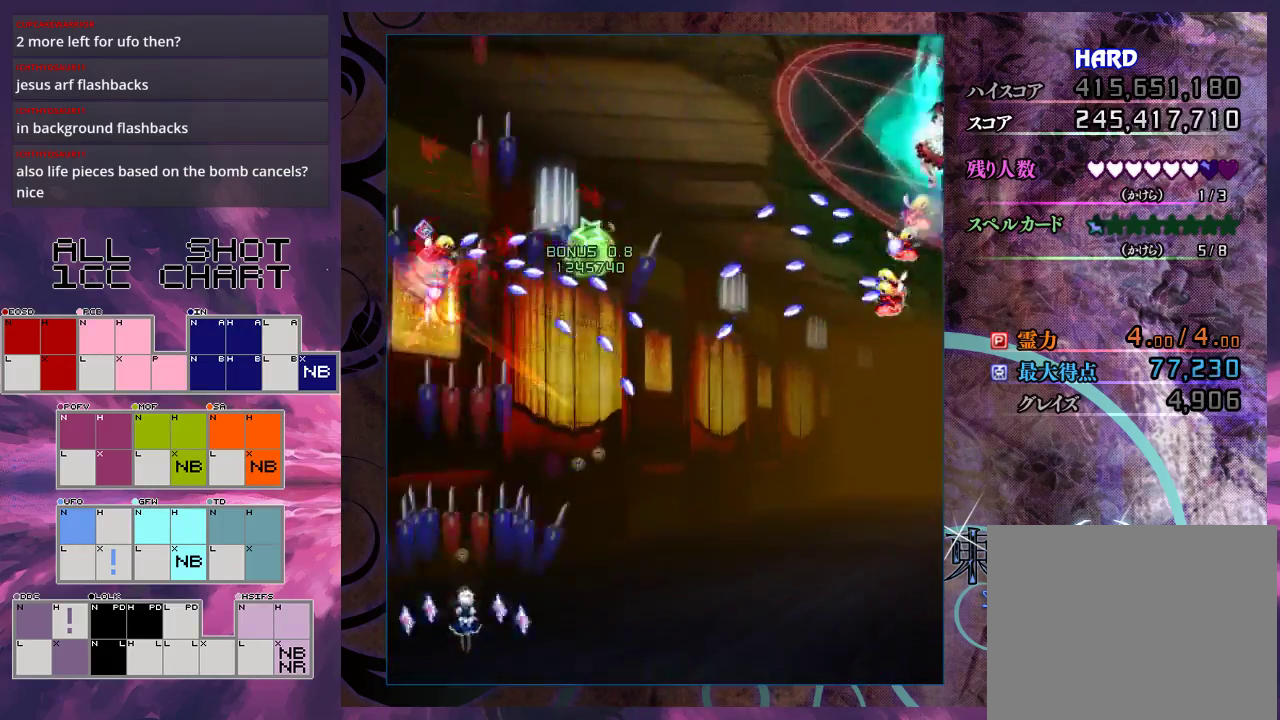
{"dt_ms": 400, "buttons": ["X"], "left_stick": "right", "events": [[267, "left_stick", "center"], [400, "left_stick", "right"]]}
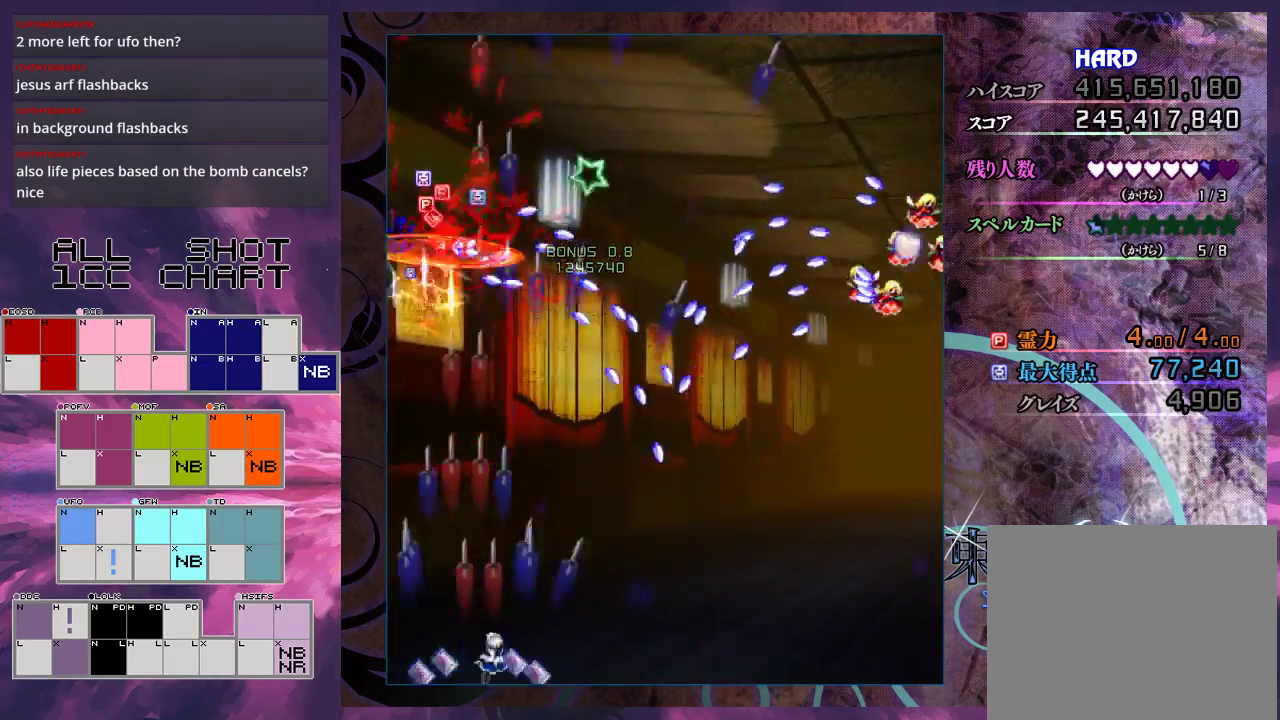
{"dt_ms": 600, "buttons": ["X"], "left_stick": "right", "events": []}
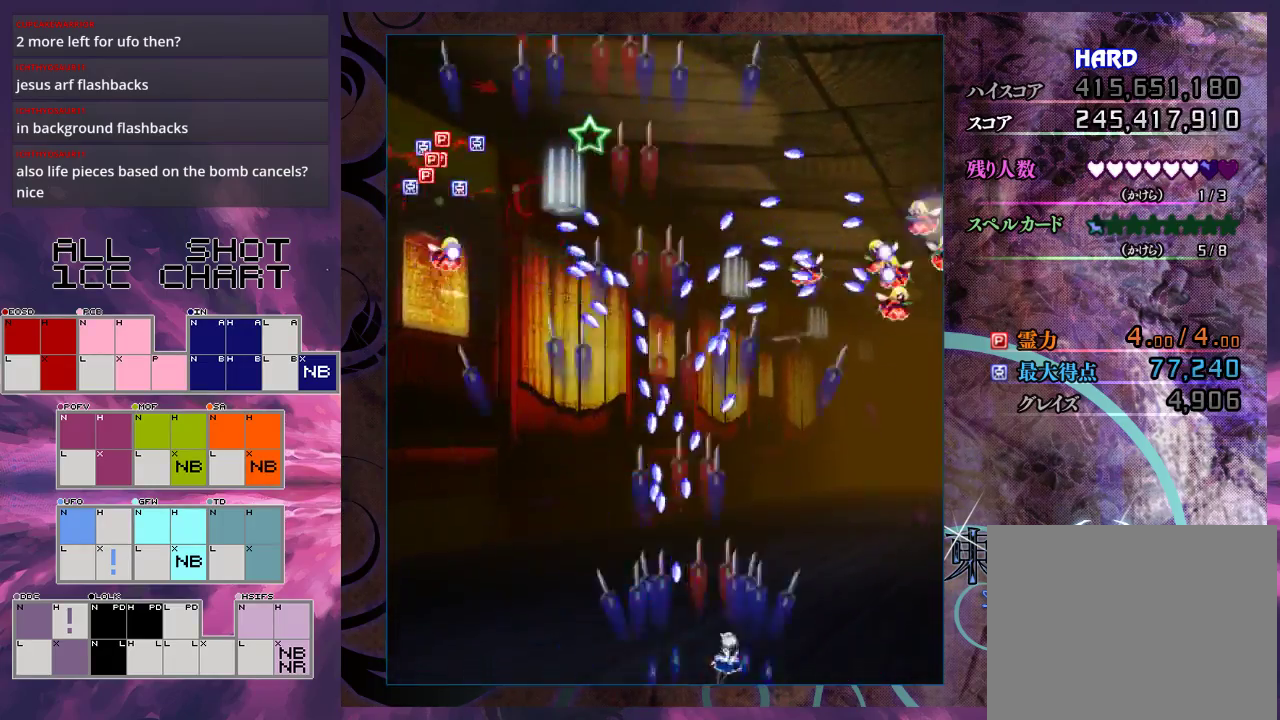
{"dt_ms": 500, "buttons": ["X"], "left_stick": "up", "events": [[400, "left_stick", "up-right"], [467, "left_stick", "up"]]}
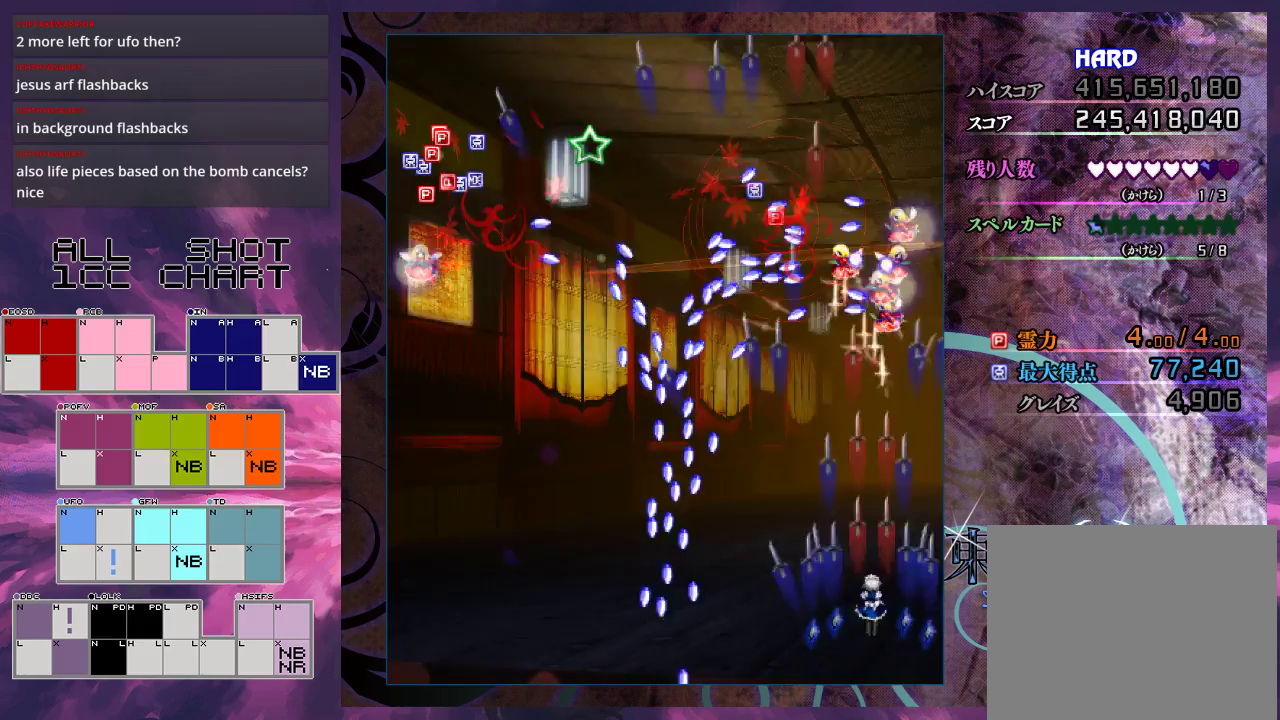
{"dt_ms": 700, "buttons": ["X"], "left_stick": "right", "events": [[333, "left_stick", "up-left"], [500, "left_stick", "center"], [667, "left_stick", "right"]]}
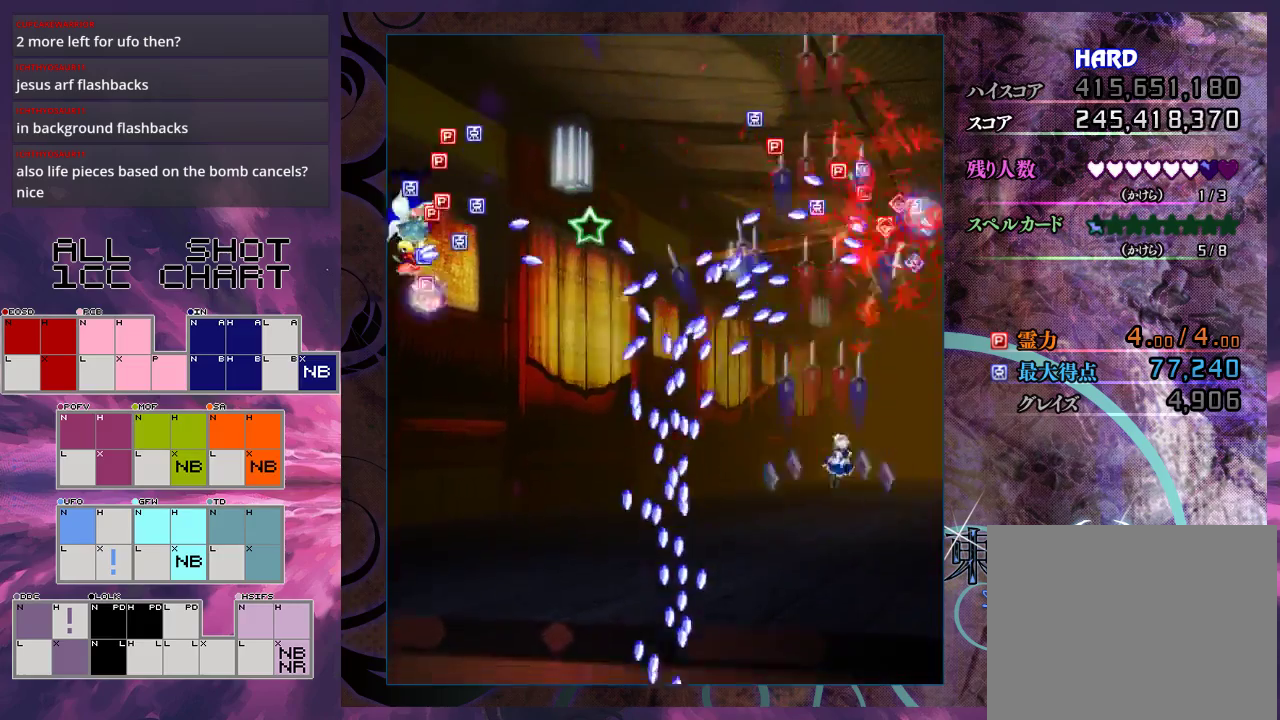
{"dt_ms": 300, "buttons": ["X"], "left_stick": "center", "events": [[33, "left_stick", "up-right"], [233, "left_stick", "up"], [300, "left_stick", "center"]]}